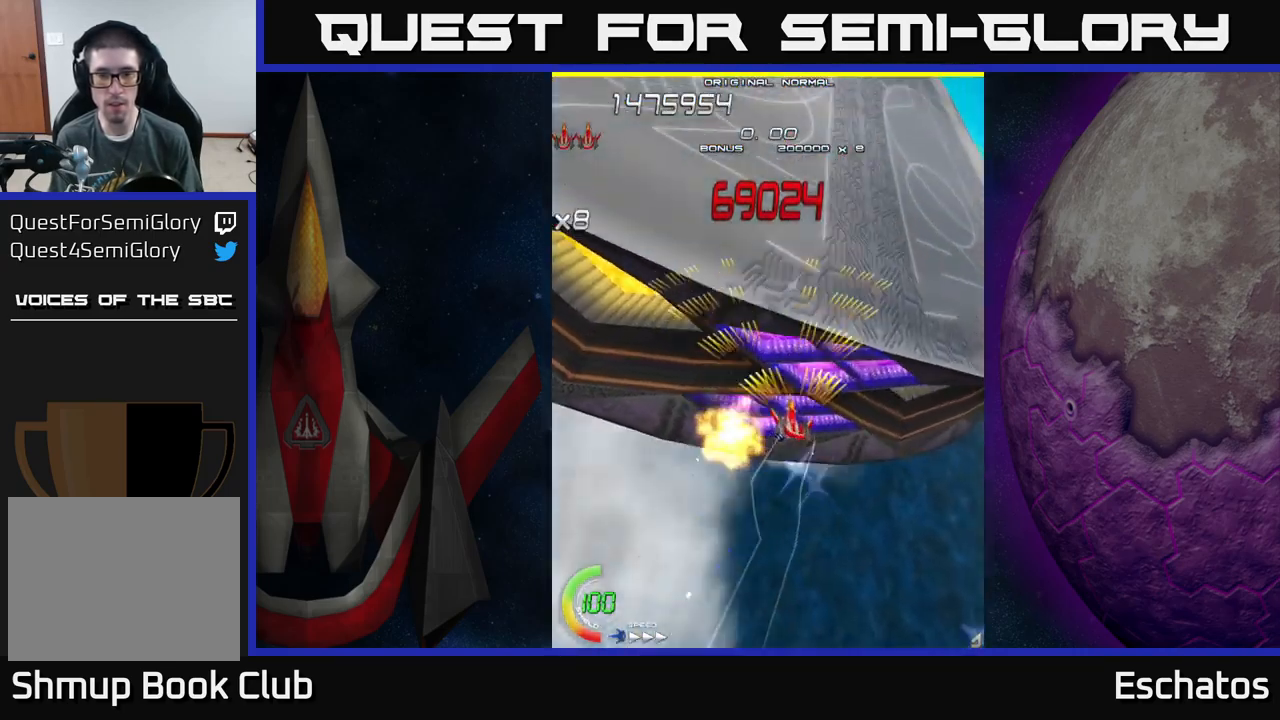
Gameplay with a controller (Xbox layout); each line is a JSON object with the inputs held at the frame after it. "events" lists button and stick changes between this image and that frame as [ms after this image, input, new state], when the widget could be followed in between.
{"buttons": ["X"], "left_stick": "center", "right_stick": "center", "events": [[17, "DPAD_LEFT", "down"], [83, "DPAD_DOWN", "up"], [167, "DPAD_LEFT", "up"], [217, "DPAD_RIGHT", "down"], [217, "X", "down"], [250, "DPAD_UP", "down"], [267, "A", "up"], [333, "DPAD_RIGHT", "up"], [483, "DPAD_UP", "up"]]}
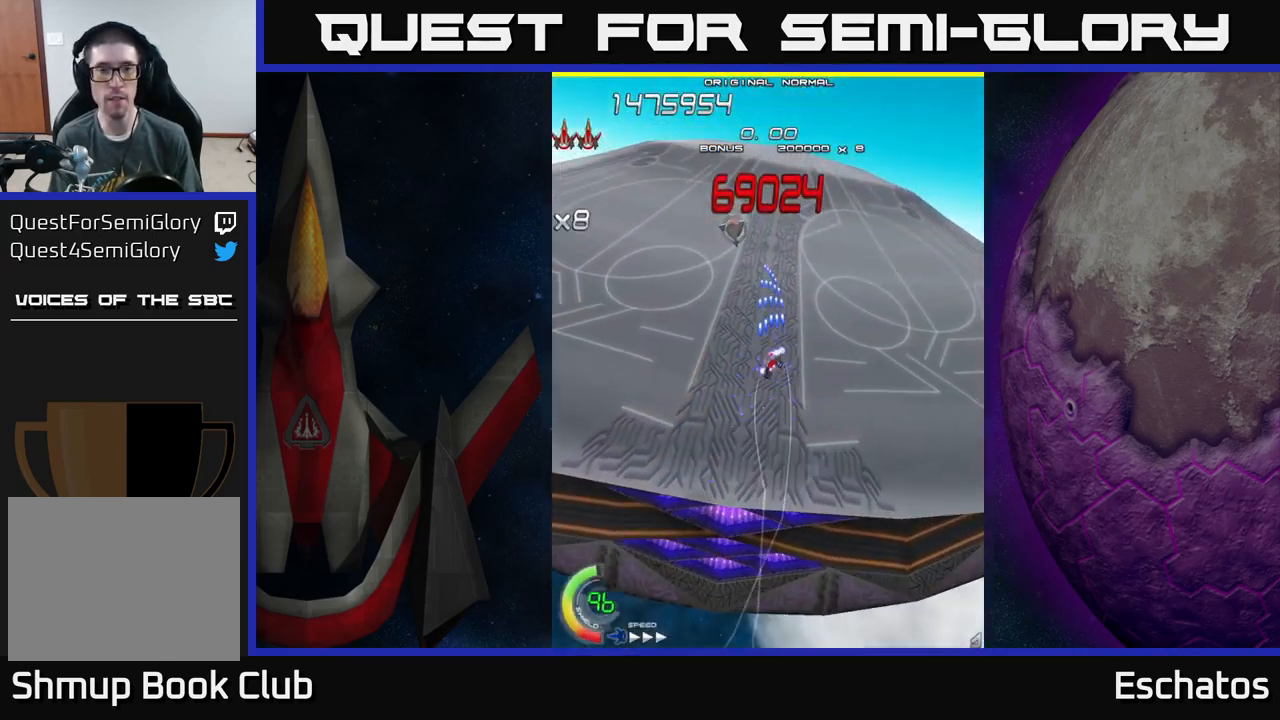
{"buttons": ["X"], "left_stick": "center", "right_stick": "center", "events": [[183, "DPAD_LEFT", "down"], [300, "DPAD_UP", "down"], [317, "DPAD_LEFT", "up"], [417, "DPAD_UP", "up"]]}
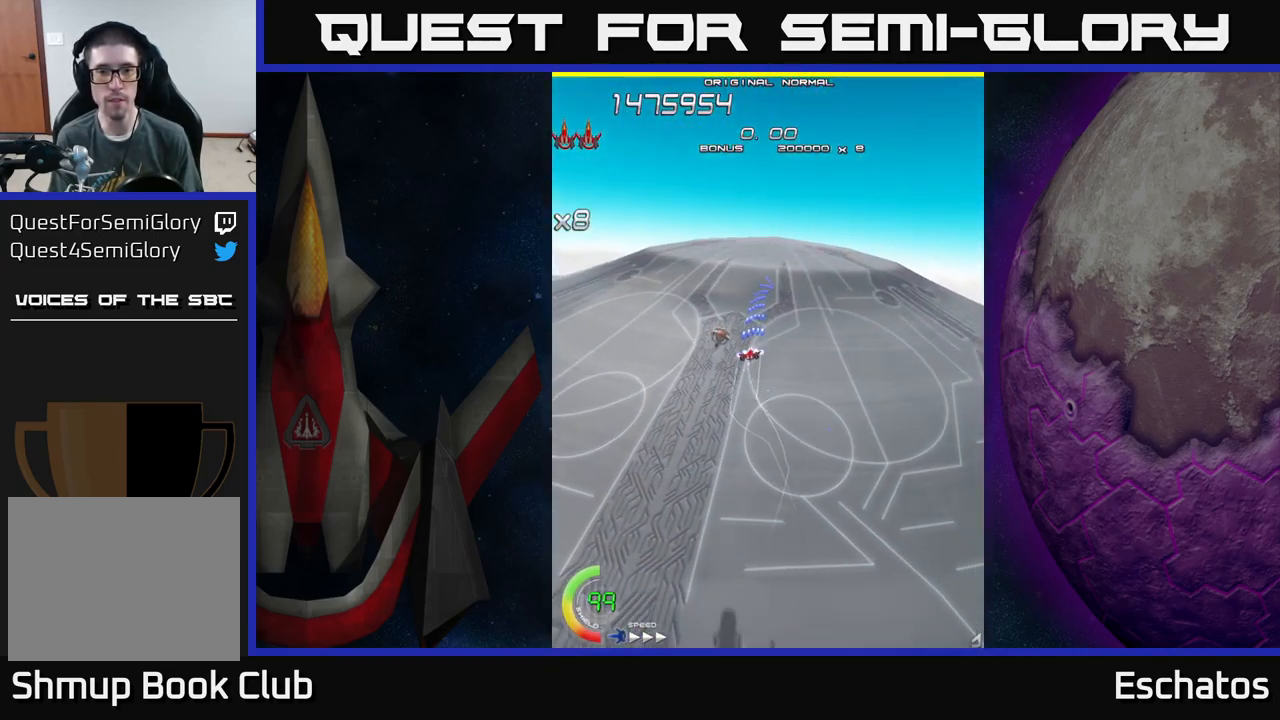
{"buttons": ["X", "DPAD_LEFT"], "left_stick": "center", "right_stick": "center", "events": [[383, "DPAD_LEFT", "down"]]}
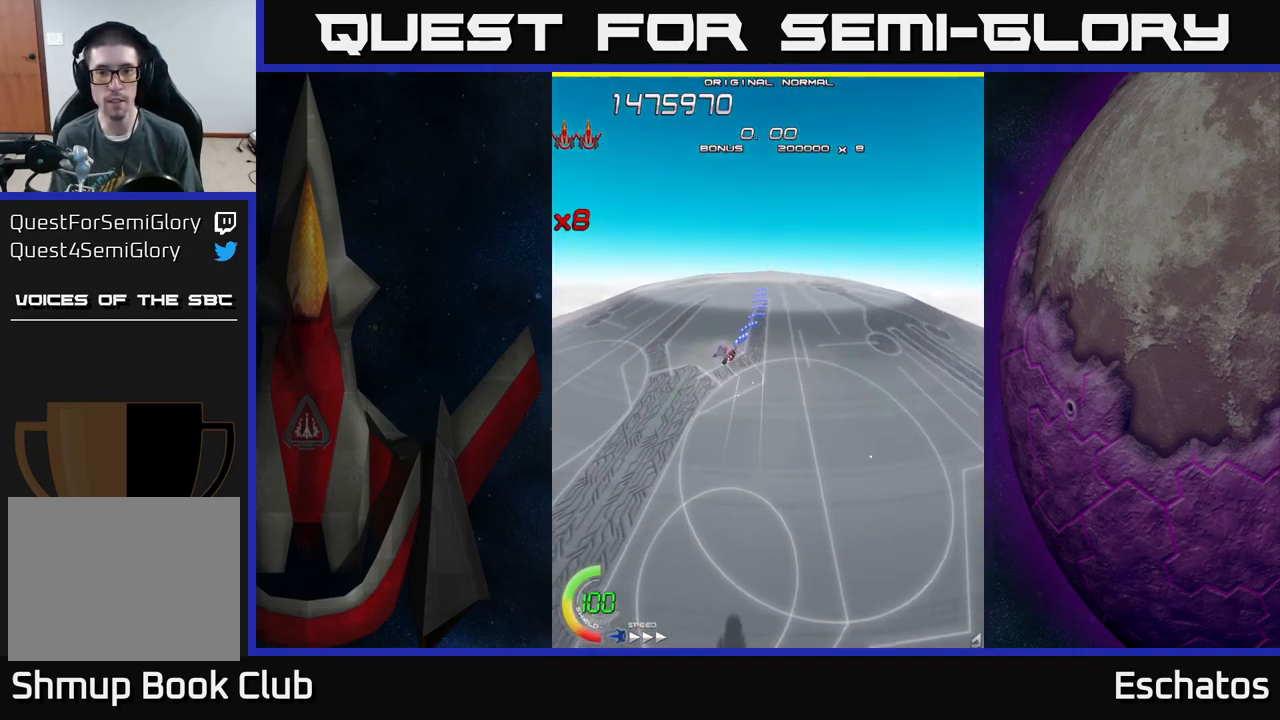
{"buttons": ["X", "DPAD_DOWN"], "left_stick": "center", "right_stick": "center", "events": [[67, "DPAD_LEFT", "up"], [133, "DPAD_RIGHT", "down"], [216, "DPAD_RIGHT", "up"], [383, "DPAD_LEFT", "down"], [483, "DPAD_DOWN", "down"], [499, "DPAD_LEFT", "up"]]}
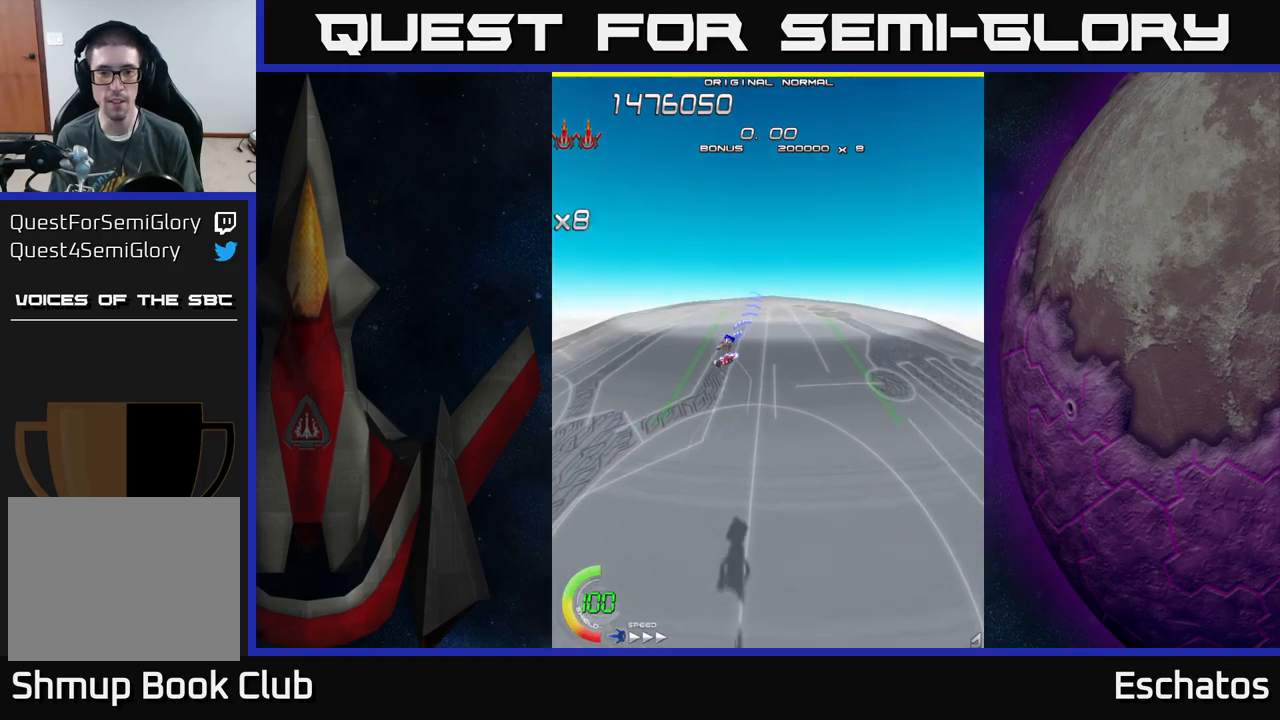
{"buttons": ["X", "DPAD_DOWN", "DPAD_RIGHT"], "left_stick": "center", "right_stick": "center", "events": [[167, "DPAD_DOWN", "up"], [450, "DPAD_DOWN", "down"], [500, "DPAD_RIGHT", "down"]]}
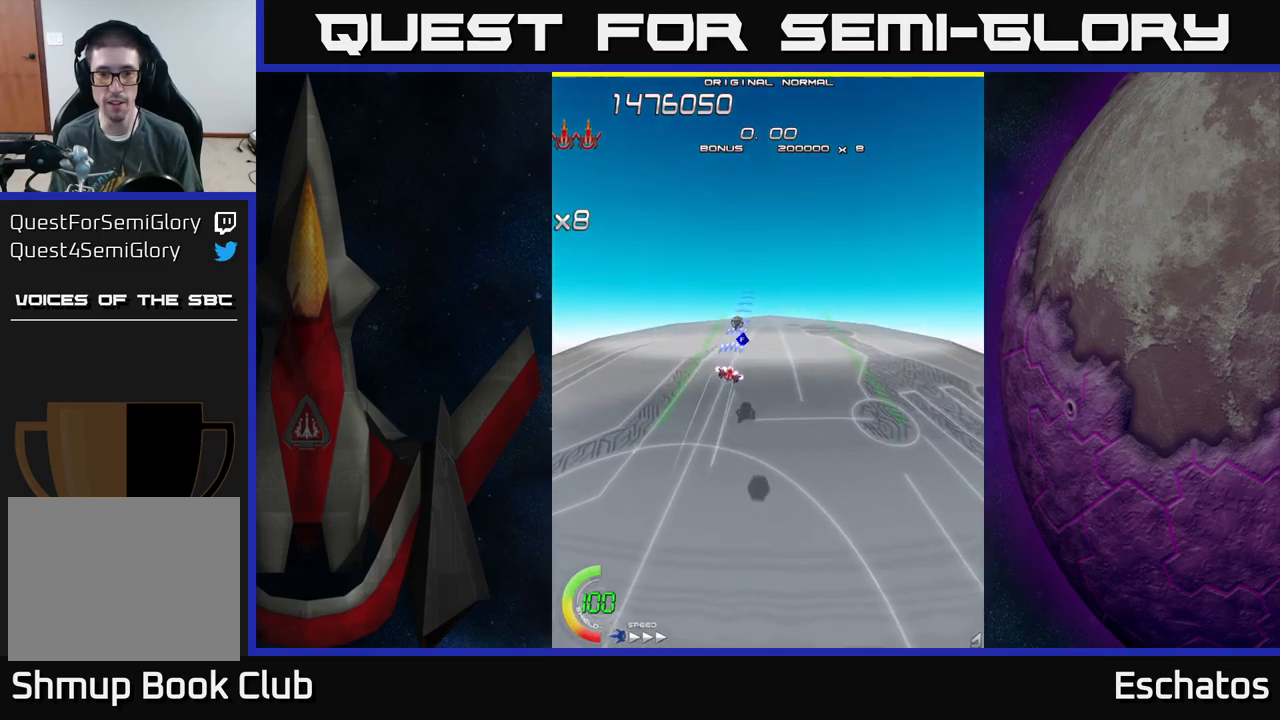
{"buttons": ["X", "DPAD_DOWN"], "left_stick": "center", "right_stick": "center", "events": [[267, "DPAD_RIGHT", "up"]]}
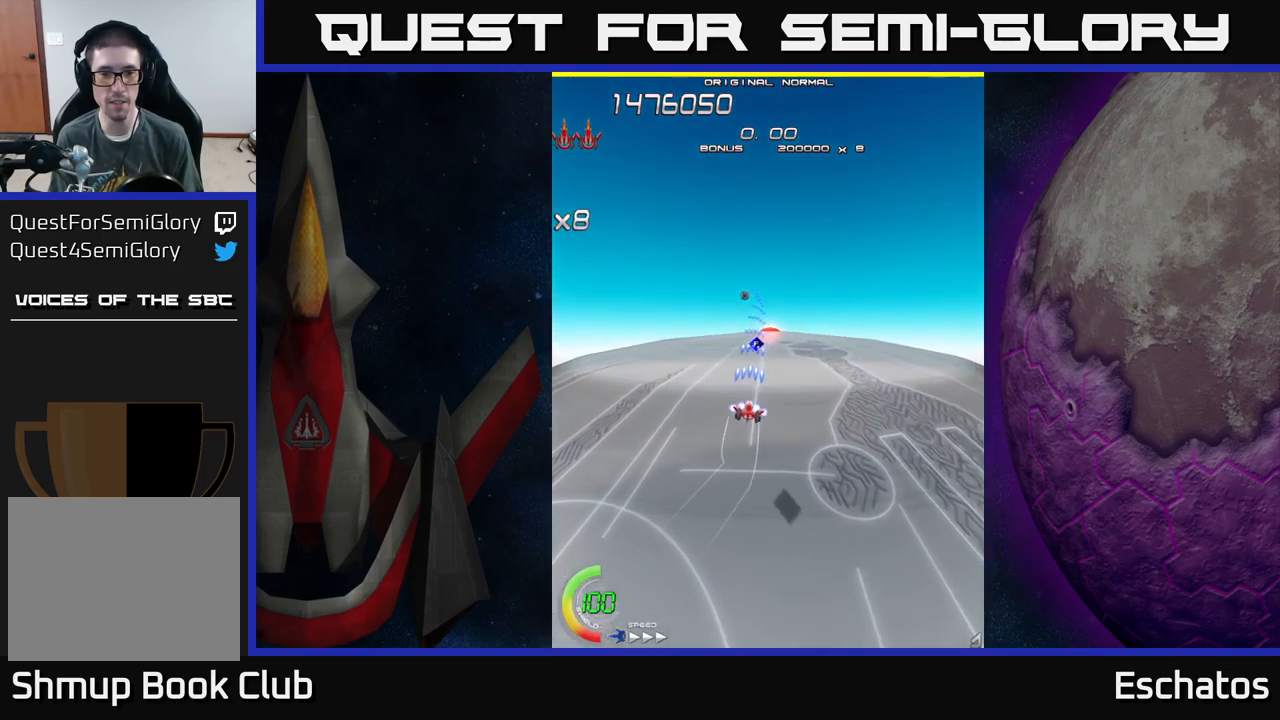
{"buttons": ["X"], "left_stick": "center", "right_stick": "center", "events": [[17, "DPAD_DOWN", "up"], [17, "DPAD_RIGHT", "down"], [117, "DPAD_DOWN", "down"], [134, "DPAD_RIGHT", "up"], [250, "DPAD_DOWN", "up"]]}
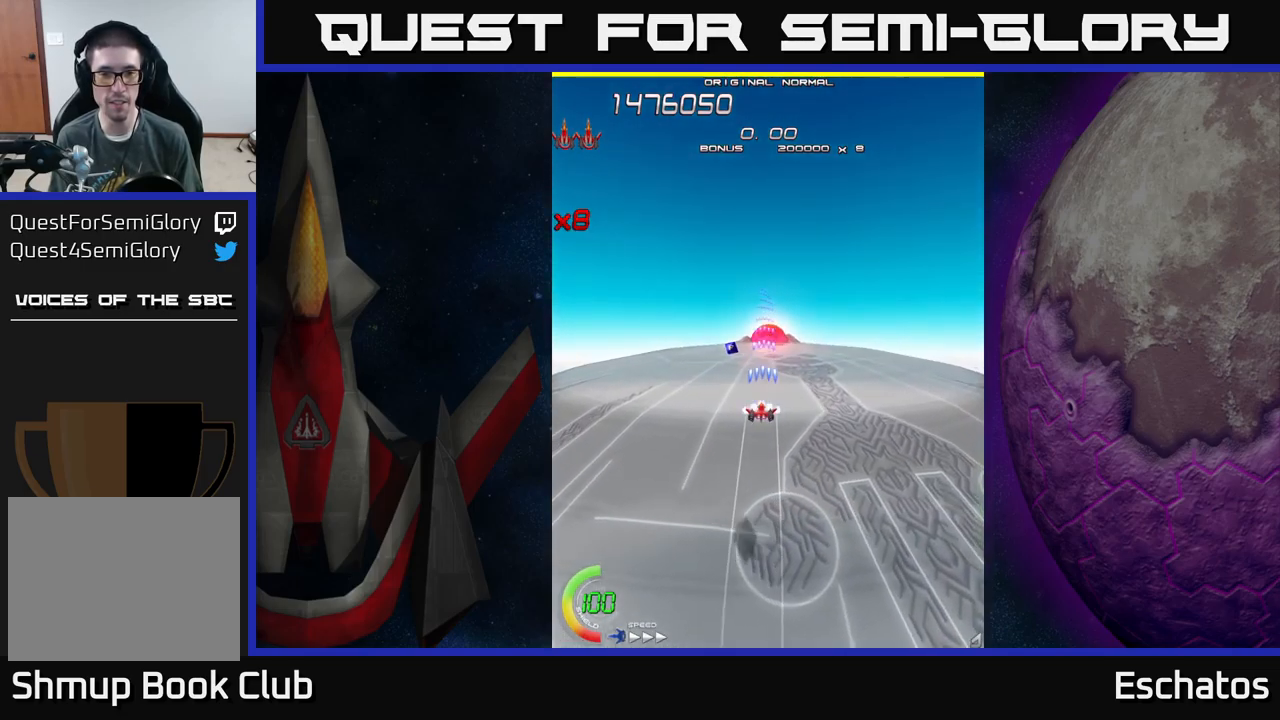
{"buttons": ["X"], "left_stick": "center", "right_stick": "center", "events": [[284, "DPAD_RIGHT", "down"], [300, "DPAD_RIGHT", "up"]]}
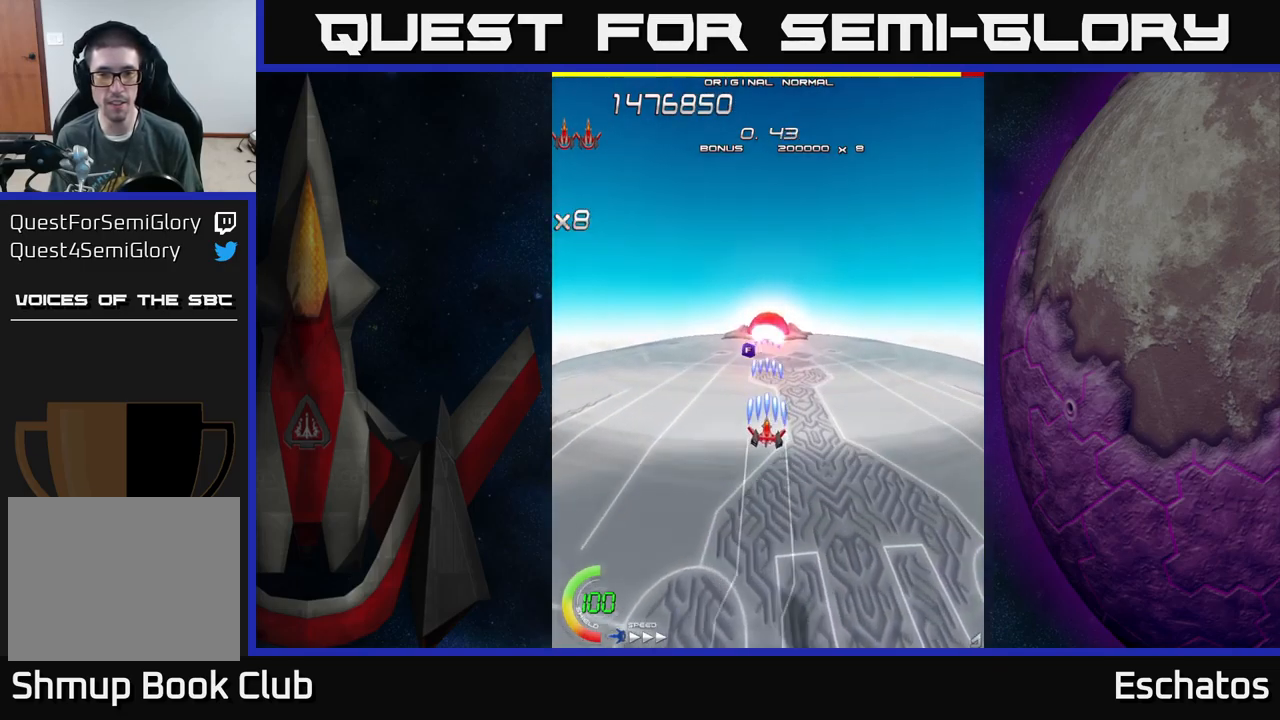
{"buttons": ["X"], "left_stick": "center", "right_stick": "center", "events": [[300, "DPAD_UP", "down"], [467, "DPAD_UP", "up"]]}
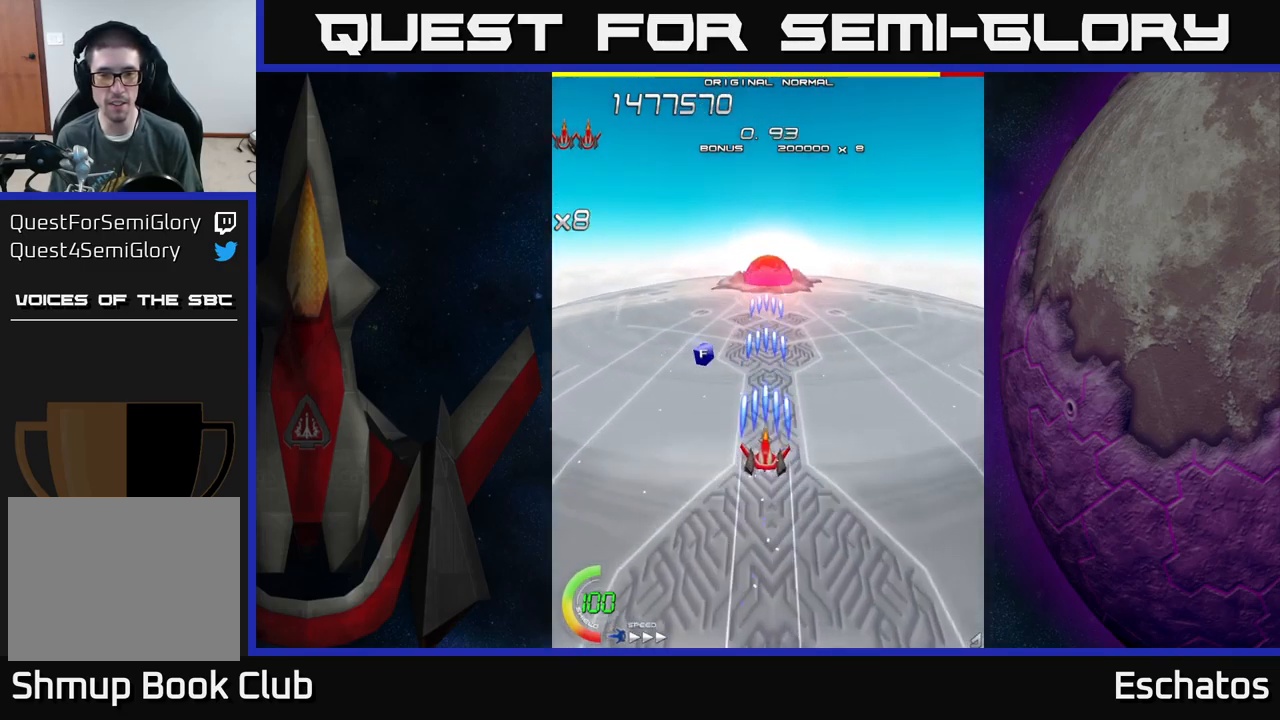
{"buttons": ["X"], "left_stick": "center", "right_stick": "center", "events": []}
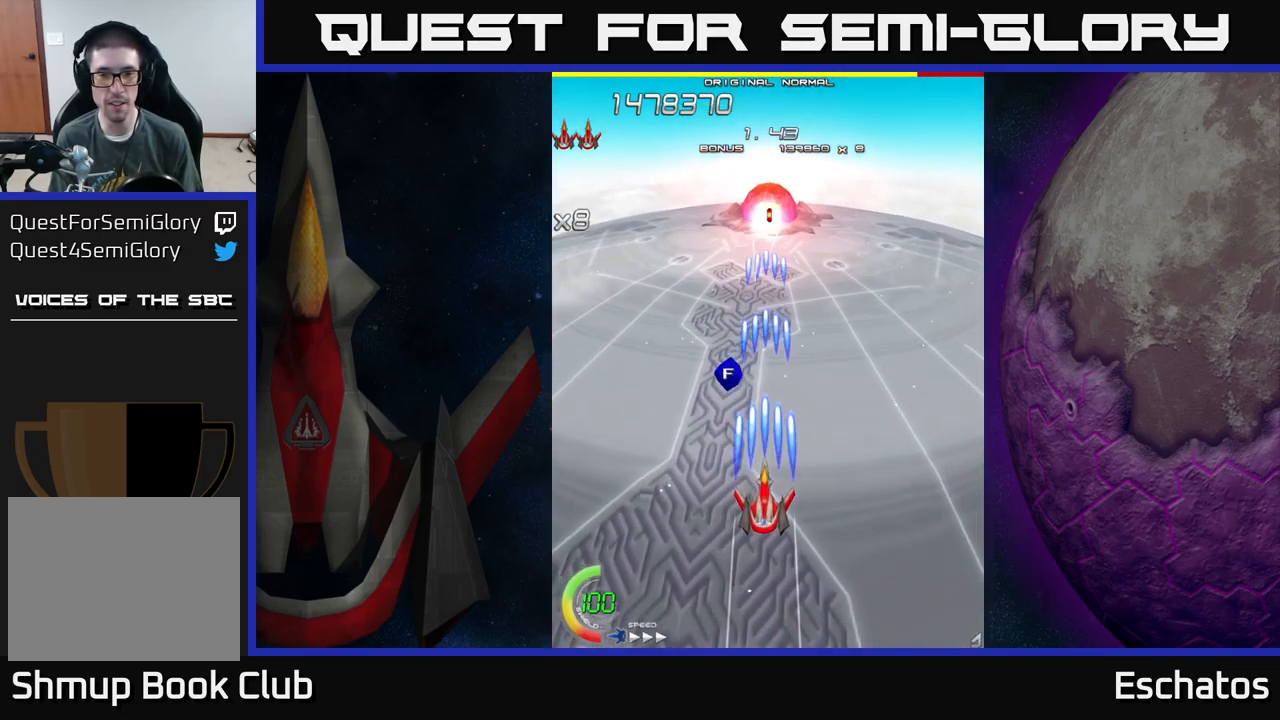
{"buttons": ["X", "DPAD_UP", "DPAD_RIGHT"], "left_stick": "center", "right_stick": "center", "events": [[384, "DPAD_RIGHT", "down"], [417, "DPAD_UP", "down"]]}
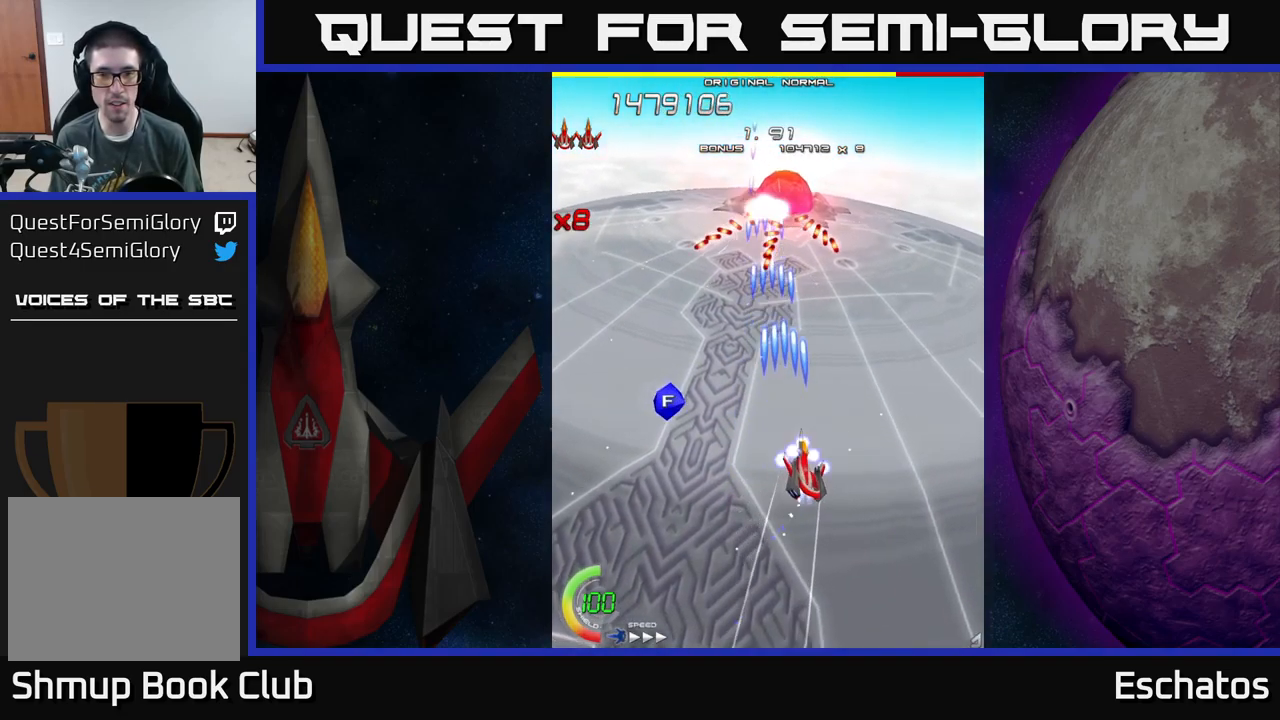
{"buttons": ["X", "DPAD_DOWN", "DPAD_LEFT"], "left_stick": "center", "right_stick": "center", "events": [[67, "DPAD_UP", "up"], [84, "DPAD_RIGHT", "up"], [284, "DPAD_DOWN", "down"], [284, "DPAD_RIGHT", "down"], [417, "DPAD_RIGHT", "up"], [450, "DPAD_LEFT", "down"]]}
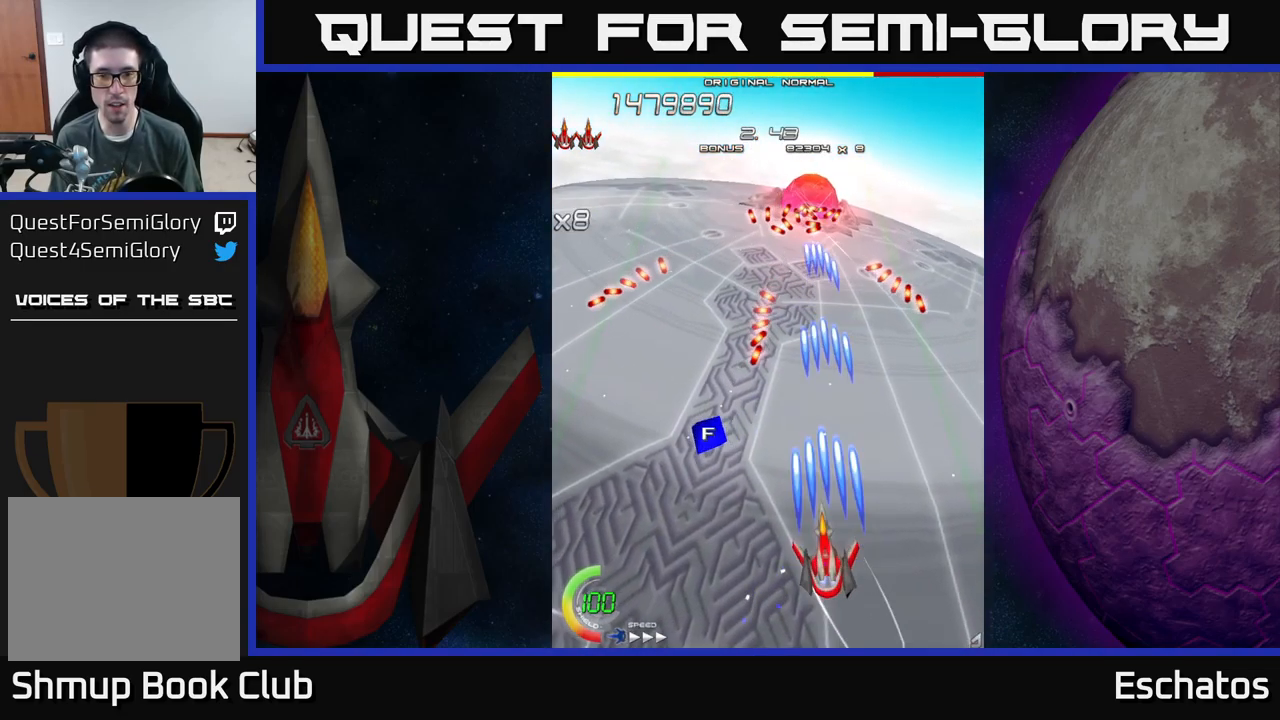
{"buttons": ["A", "X", "DPAD_UP", "DPAD_RIGHT"], "left_stick": "center", "right_stick": "center", "events": [[17, "DPAD_DOWN", "up"], [284, "DPAD_UP", "down"], [417, "DPAD_LEFT", "up"], [450, "DPAD_RIGHT", "down"], [467, "A", "down"]]}
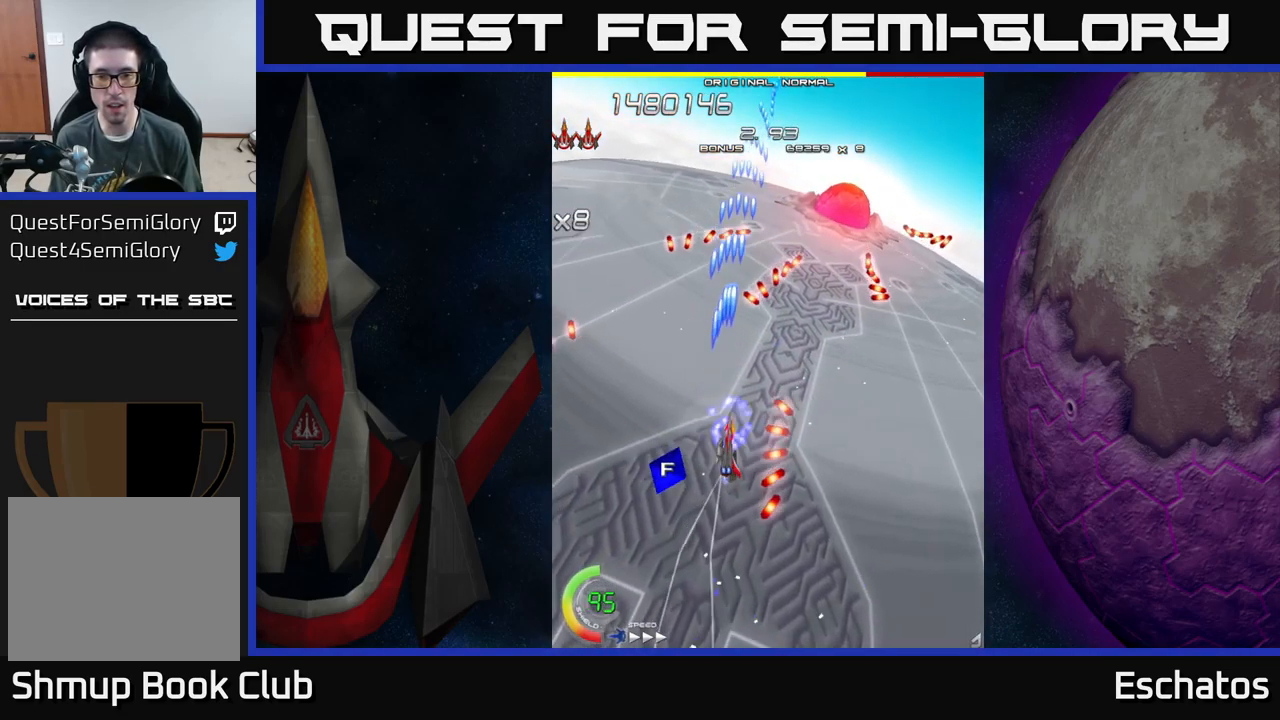
{"buttons": ["X", "DPAD_LEFT"], "left_stick": "center", "right_stick": "center", "events": [[17, "X", "up"], [67, "DPAD_UP", "up"], [234, "DPAD_DOWN", "down"], [250, "X", "down"], [267, "DPAD_RIGHT", "up"], [284, "A", "up"], [284, "DPAD_LEFT", "down"], [351, "DPAD_DOWN", "up"]]}
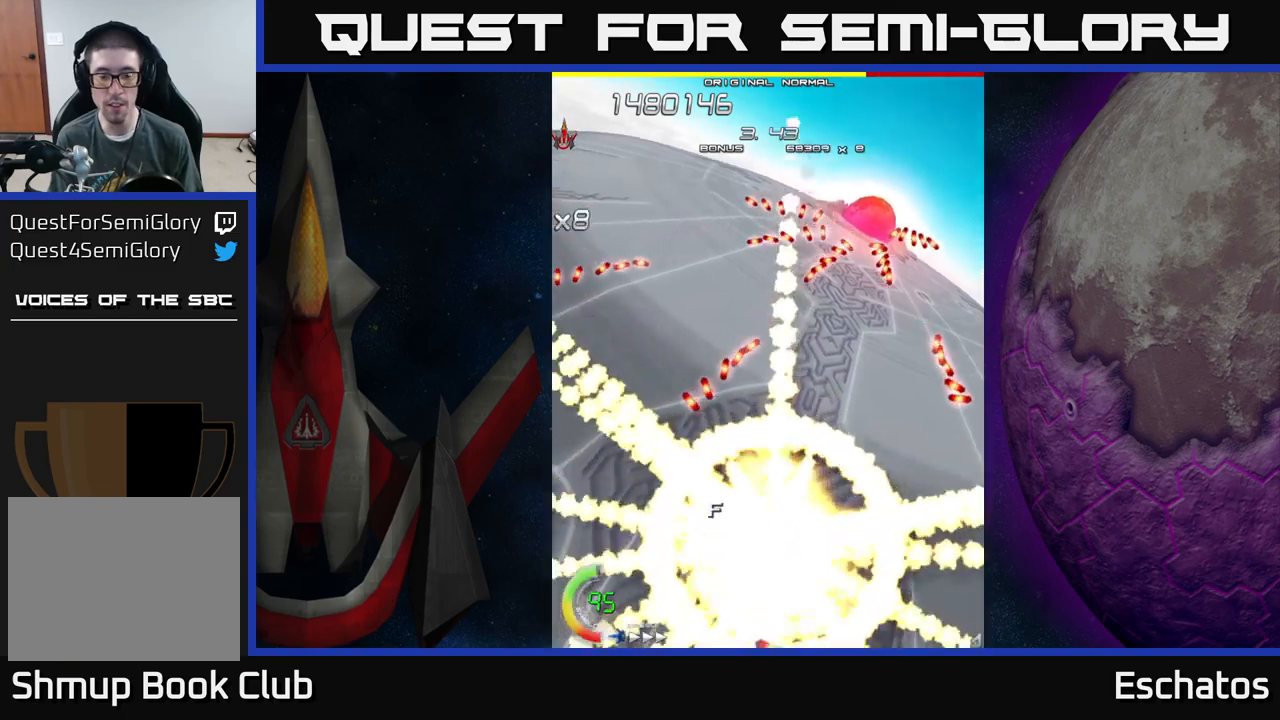
{"buttons": ["X"], "left_stick": "center", "right_stick": "center", "events": [[133, "DPAD_LEFT", "up"]]}
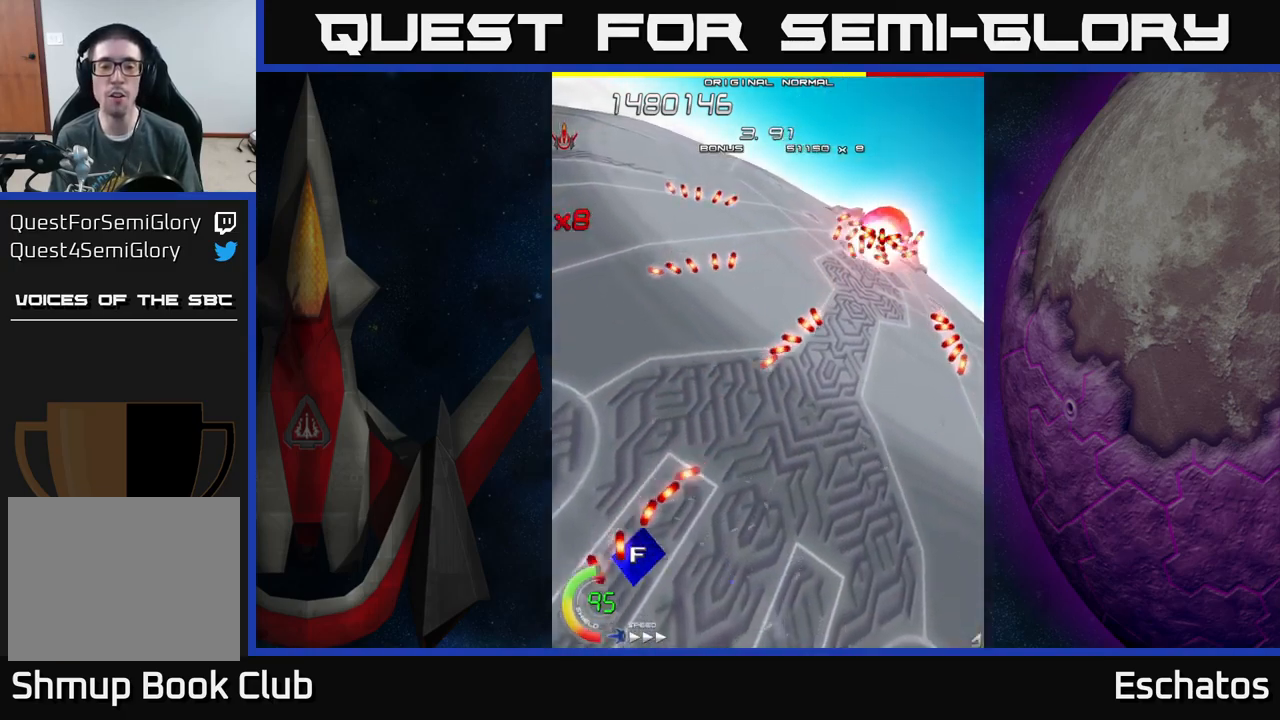
{"buttons": ["A", "X", "DPAD_RIGHT"], "left_stick": "center", "right_stick": "center", "events": [[66, "DPAD_DOWN", "down"], [216, "DPAD_LEFT", "down"], [350, "DPAD_LEFT", "up"], [400, "DPAD_RIGHT", "down"], [483, "DPAD_DOWN", "up"], [500, "A", "down"]]}
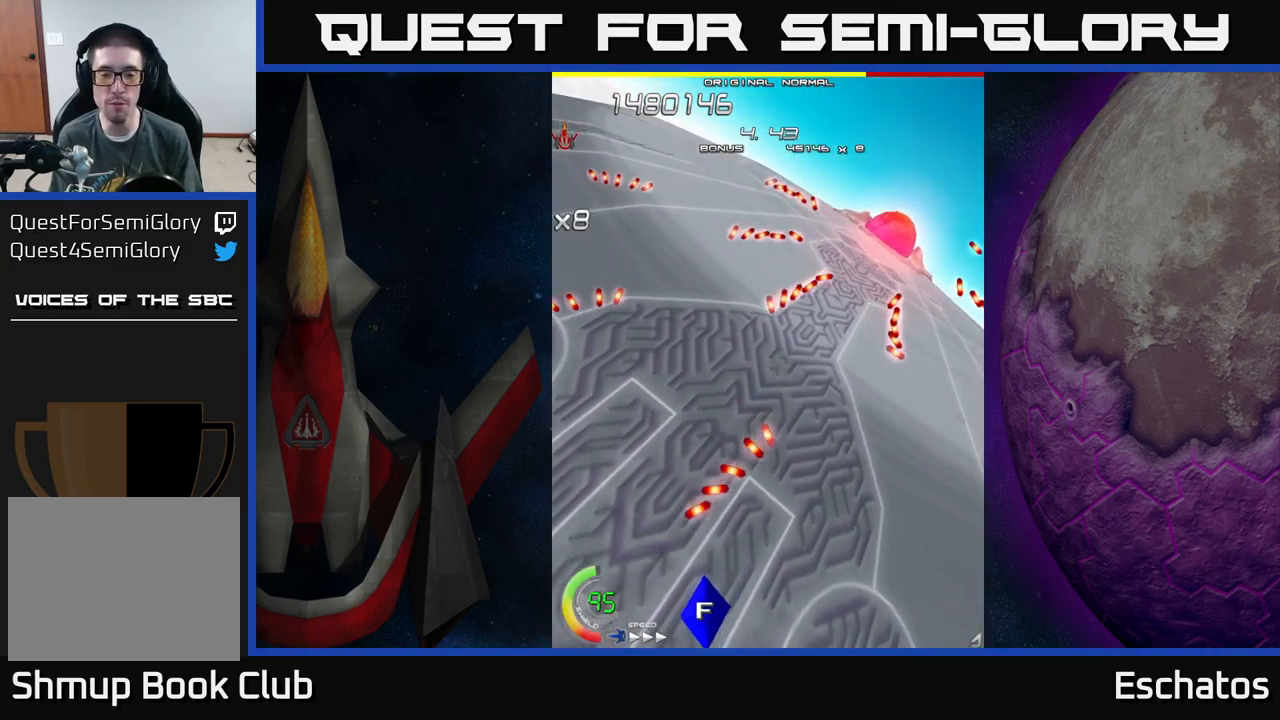
{"buttons": ["X", "DPAD_UP", "DPAD_RIGHT"], "left_stick": "center", "right_stick": "center", "events": [[50, "DPAD_UP", "down"], [66, "DPAD_RIGHT", "up"], [116, "X", "up"], [250, "X", "down"], [266, "DPAD_RIGHT", "down"], [300, "A", "up"]]}
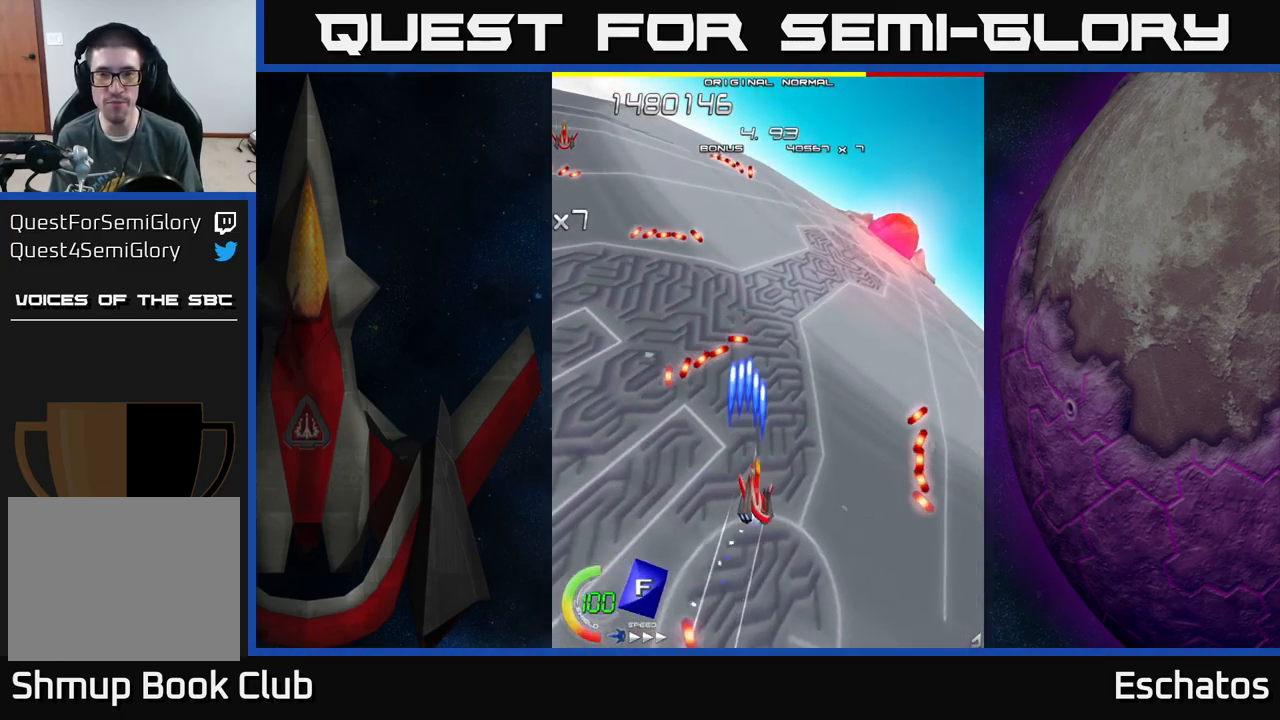
{"buttons": ["X", "DPAD_UP", "DPAD_RIGHT"], "left_stick": "center", "right_stick": "center", "events": []}
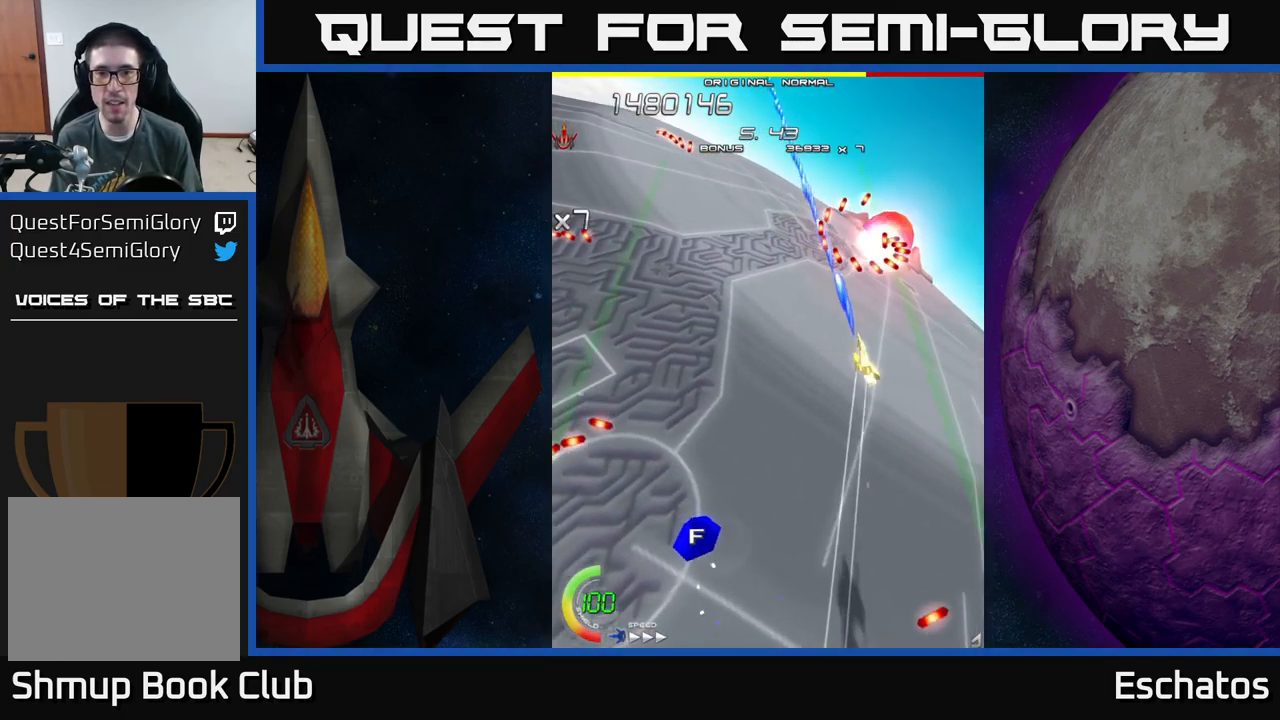
{"buttons": ["X", "DPAD_RIGHT"], "left_stick": "center", "right_stick": "center", "events": [[333, "DPAD_UP", "up"]]}
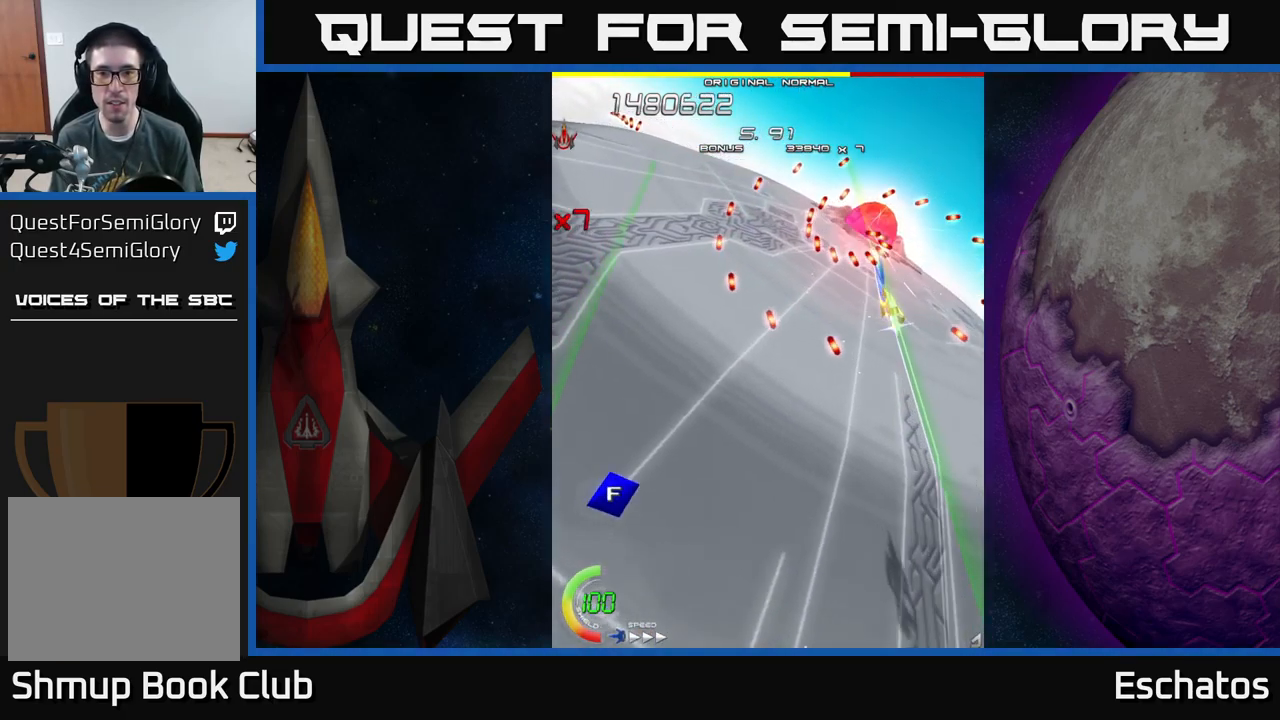
{"buttons": ["X", "DPAD_RIGHT"], "left_stick": "center", "right_stick": "center", "events": []}
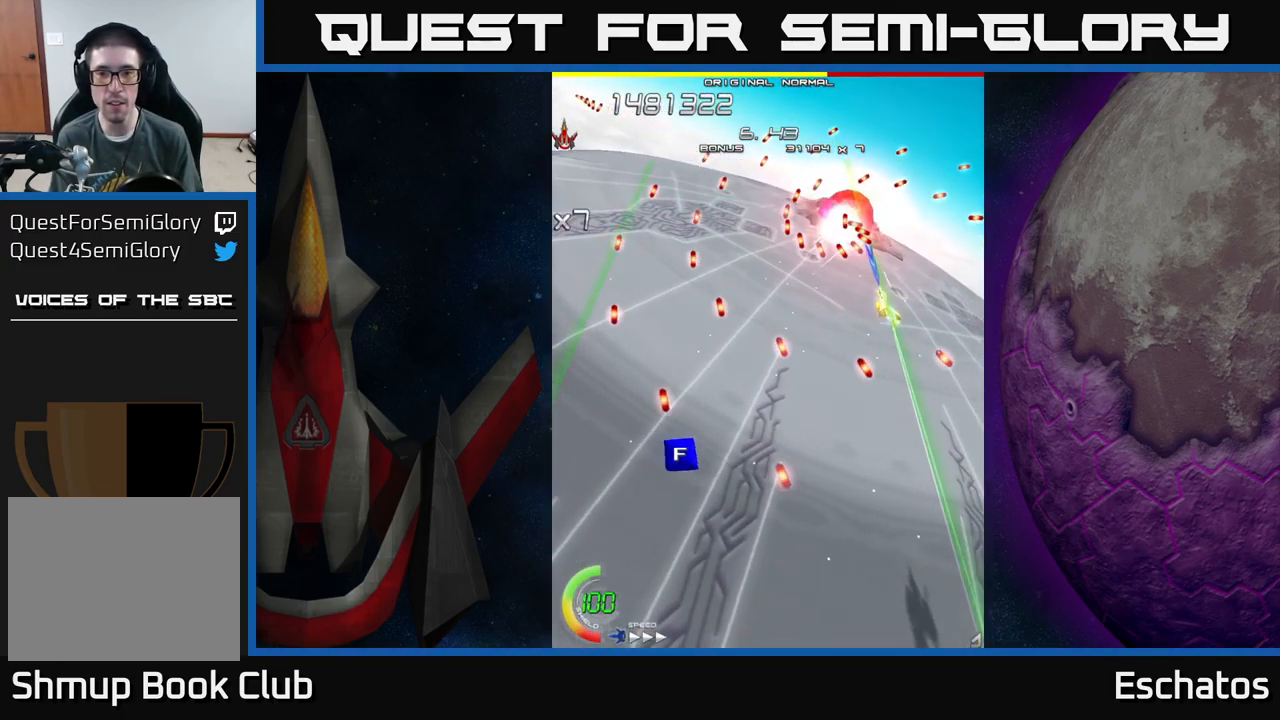
{"buttons": ["X", "DPAD_LEFT"], "left_stick": "center", "right_stick": "center", "events": [[16, "DPAD_RIGHT", "up"], [383, "DPAD_LEFT", "down"]]}
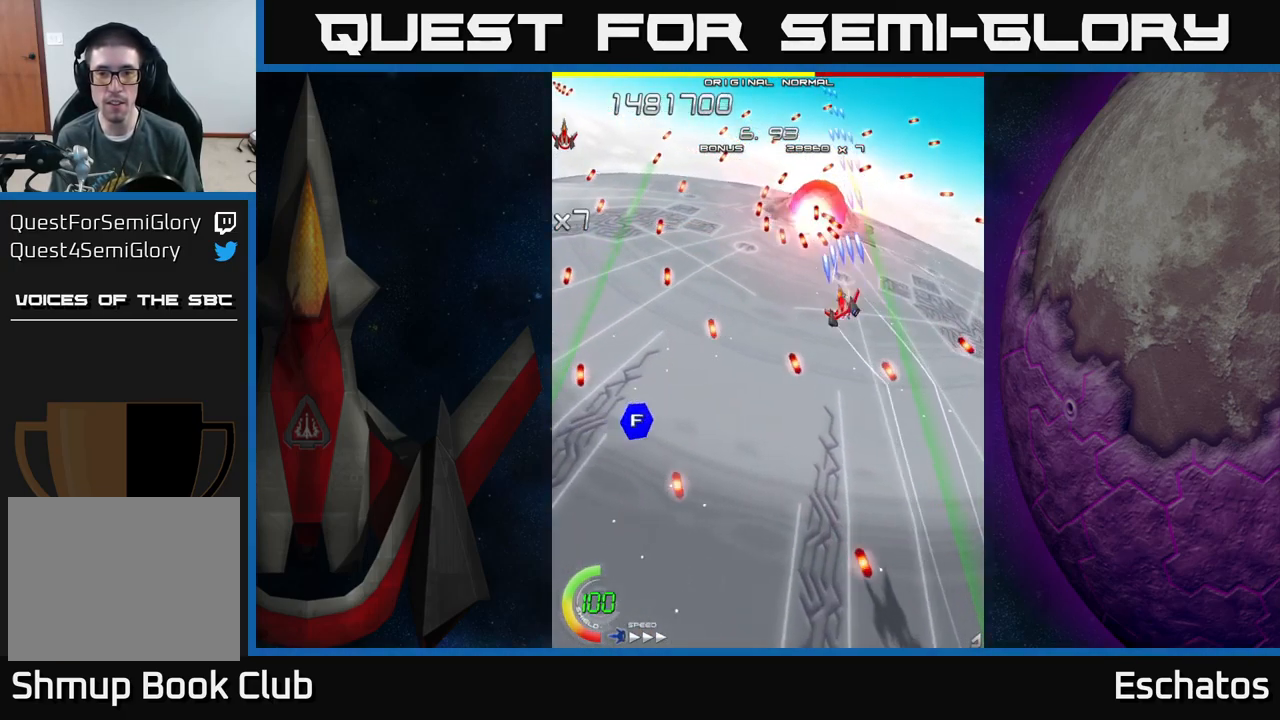
{"buttons": ["X", "DPAD_LEFT"], "left_stick": "center", "right_stick": "center", "events": [[33, "DPAD_LEFT", "up"], [183, "DPAD_DOWN", "down"], [183, "DPAD_LEFT", "down"], [250, "DPAD_LEFT", "up"], [400, "DPAD_LEFT", "down"], [450, "DPAD_DOWN", "up"]]}
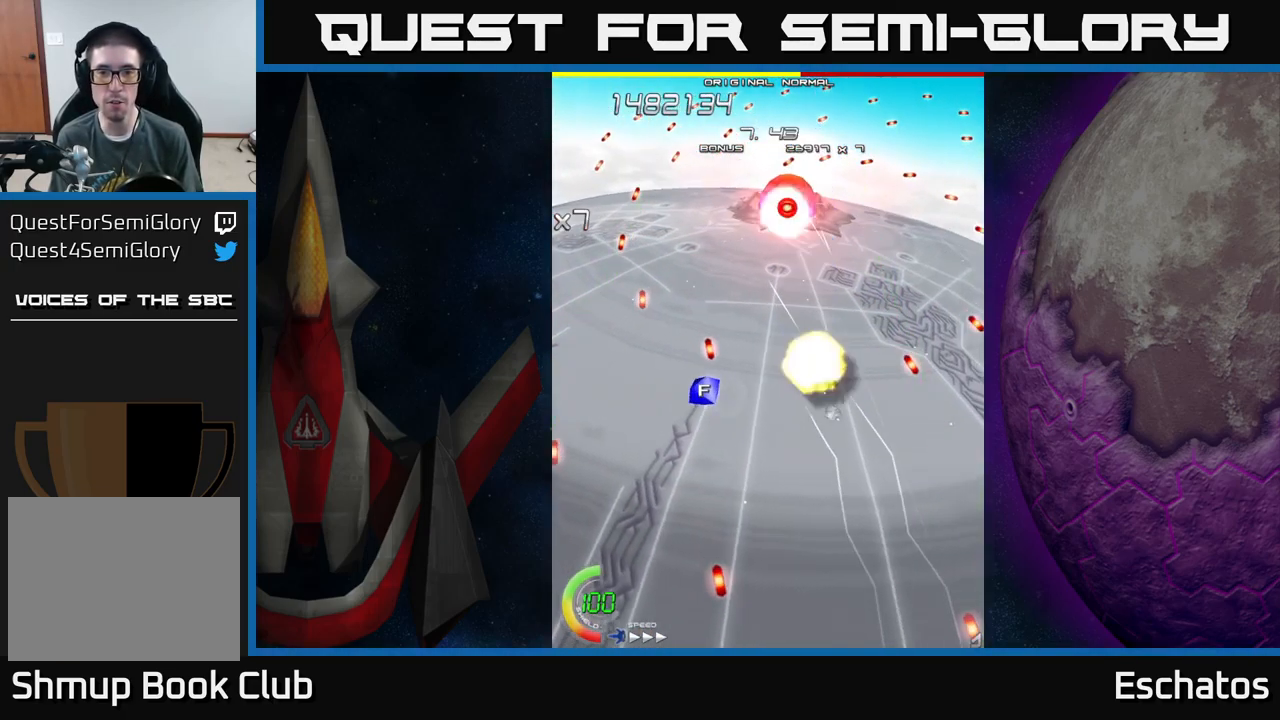
{"buttons": ["X"], "left_stick": "center", "right_stick": "center", "events": [[450, "DPAD_LEFT", "up"]]}
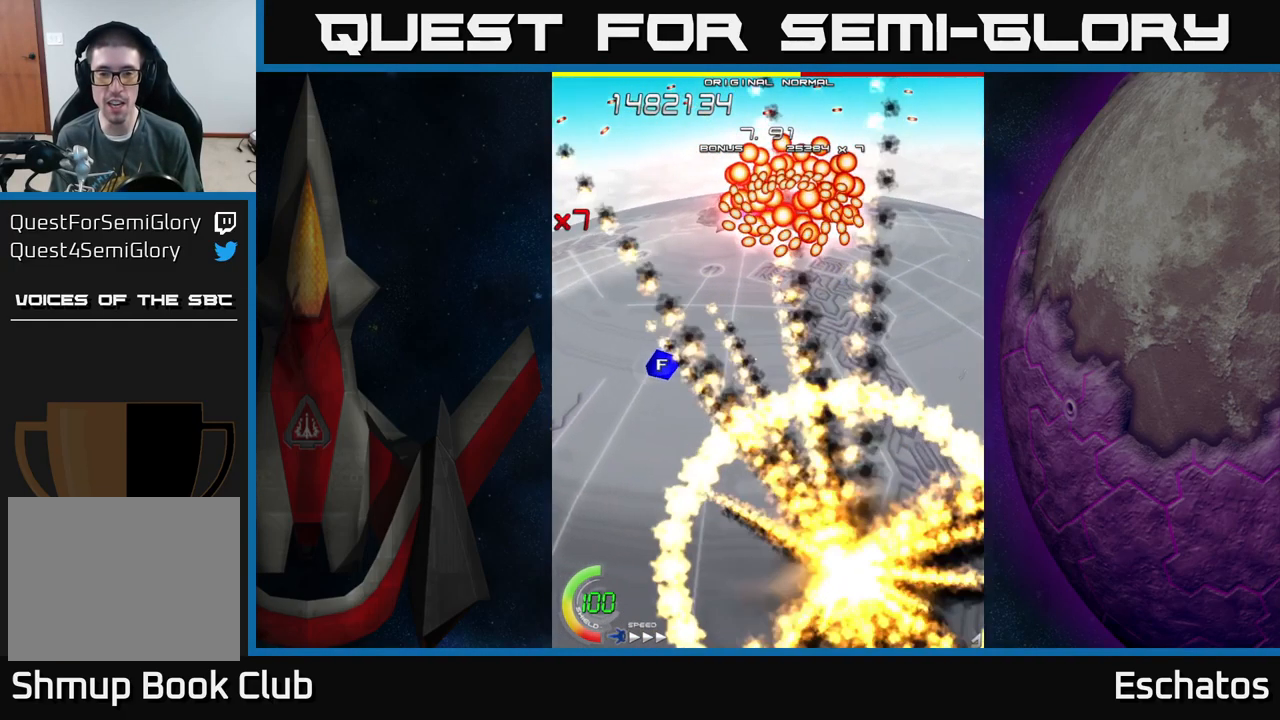
{"buttons": ["A", "DPAD_UP"], "left_stick": "center", "right_stick": "center", "events": [[150, "DPAD_UP", "down"], [350, "A", "down"], [400, "X", "up"]]}
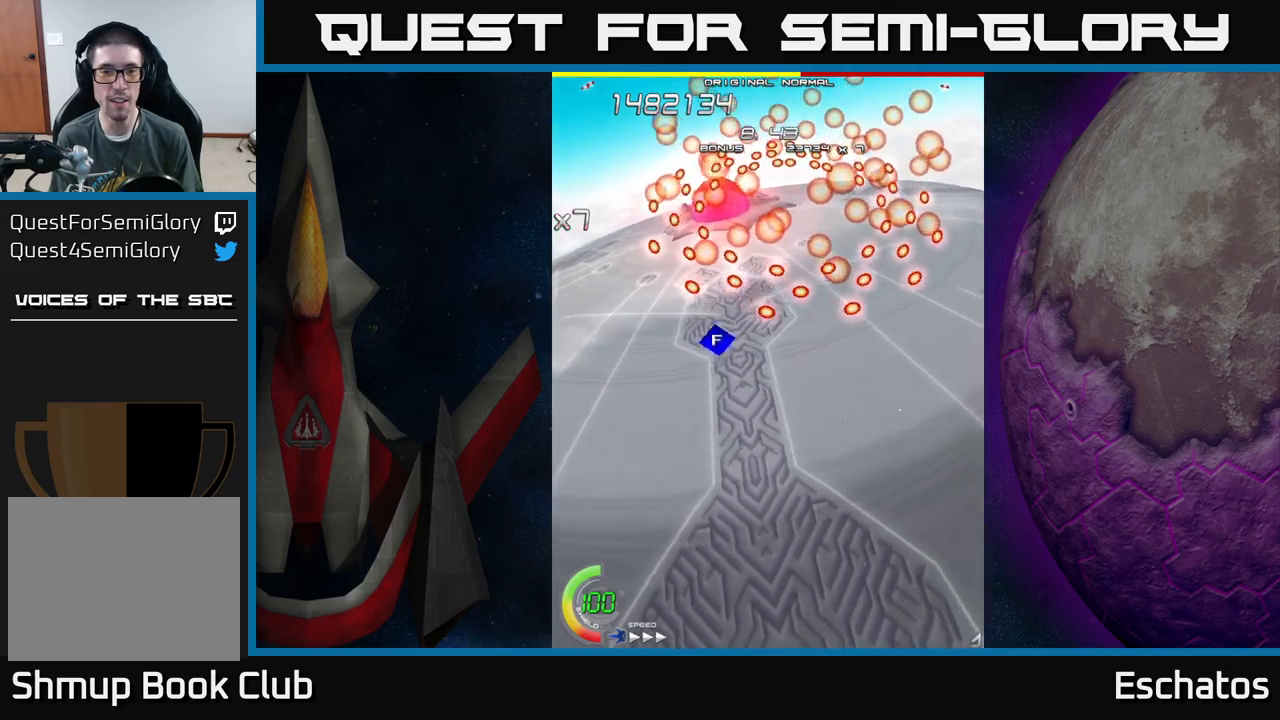
{"buttons": ["X", "DPAD_UP"], "left_stick": "center", "right_stick": "center", "events": [[283, "X", "down"], [400, "A", "up"]]}
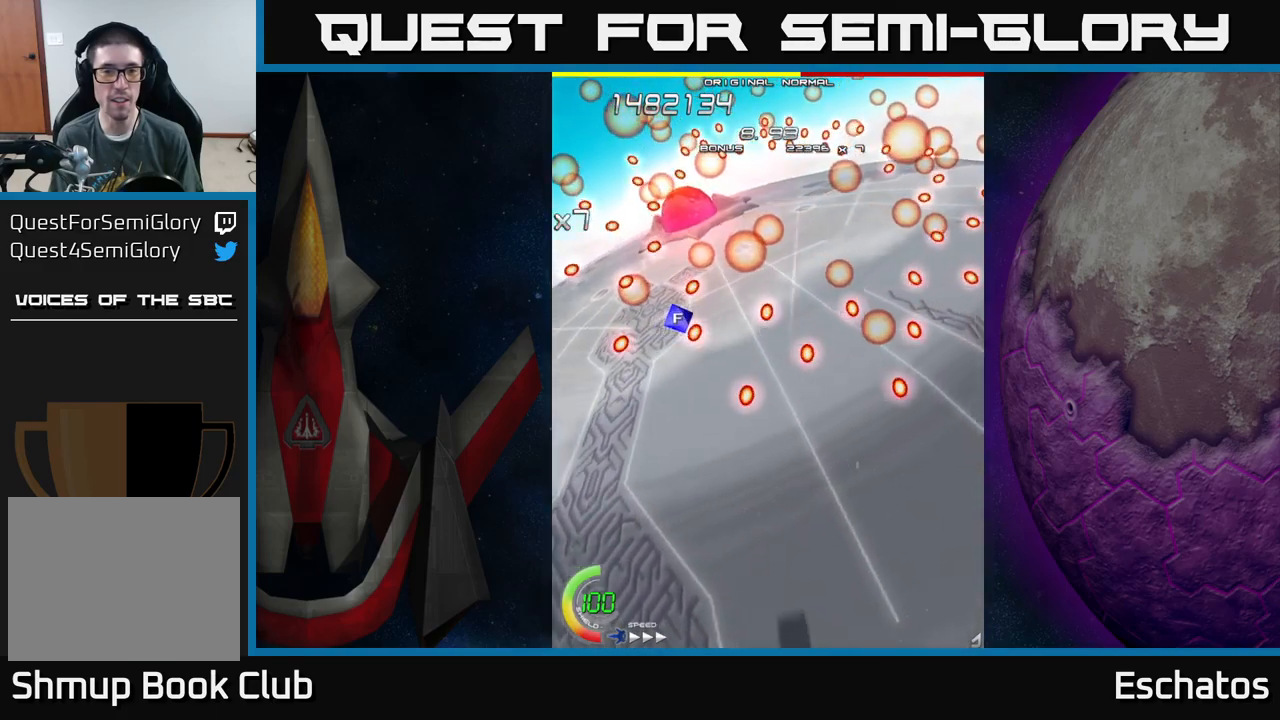
{"buttons": ["X", "DPAD_UP"], "left_stick": "center", "right_stick": "center", "events": []}
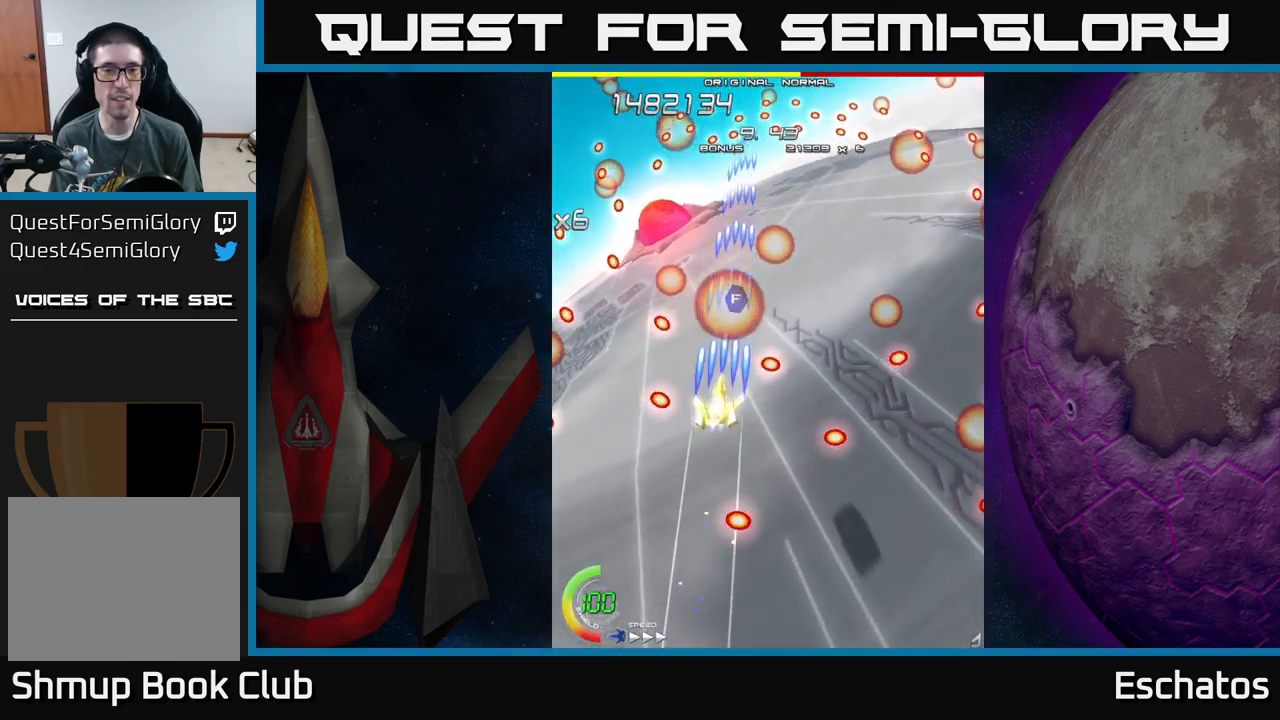
{"buttons": ["X", "DPAD_UP"], "left_stick": "center", "right_stick": "center", "events": [[83, "DPAD_LEFT", "down"], [350, "DPAD_LEFT", "up"]]}
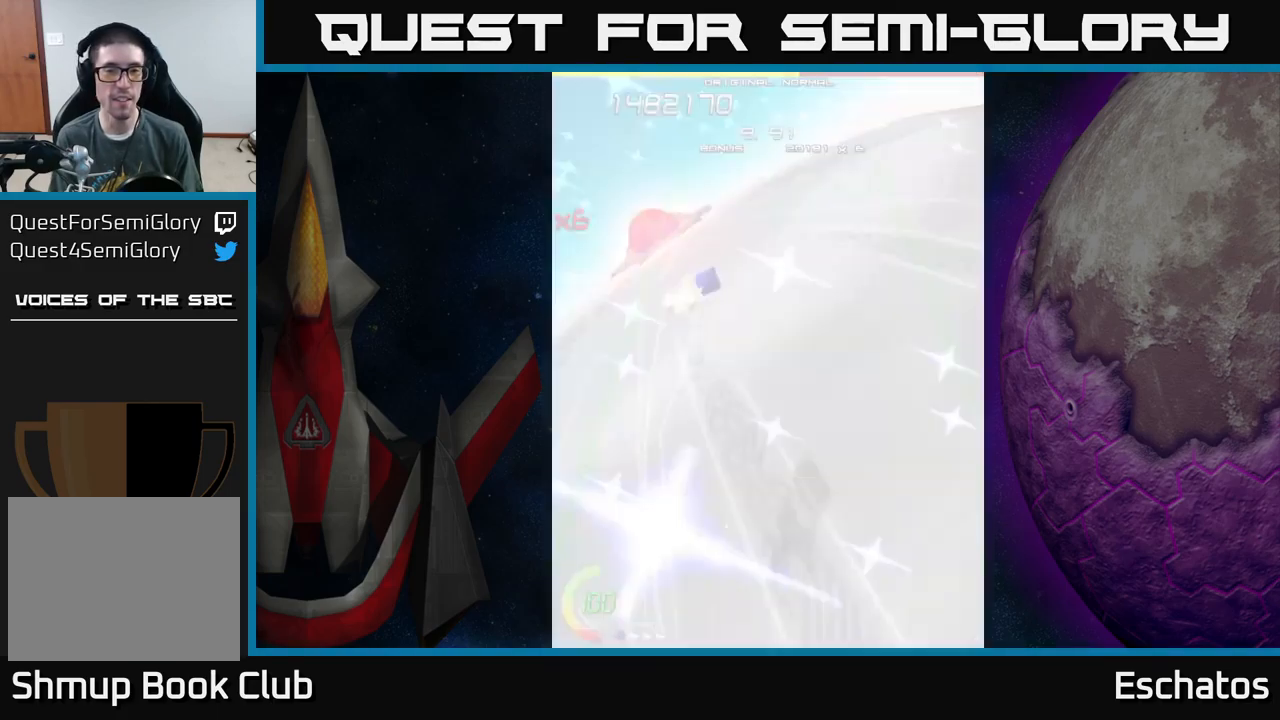
{"buttons": ["X", "DPAD_LEFT"], "left_stick": "center", "right_stick": "center", "events": [[67, "DPAD_RIGHT", "down"], [217, "DPAD_UP", "up"], [233, "DPAD_RIGHT", "up"], [283, "DPAD_LEFT", "down"]]}
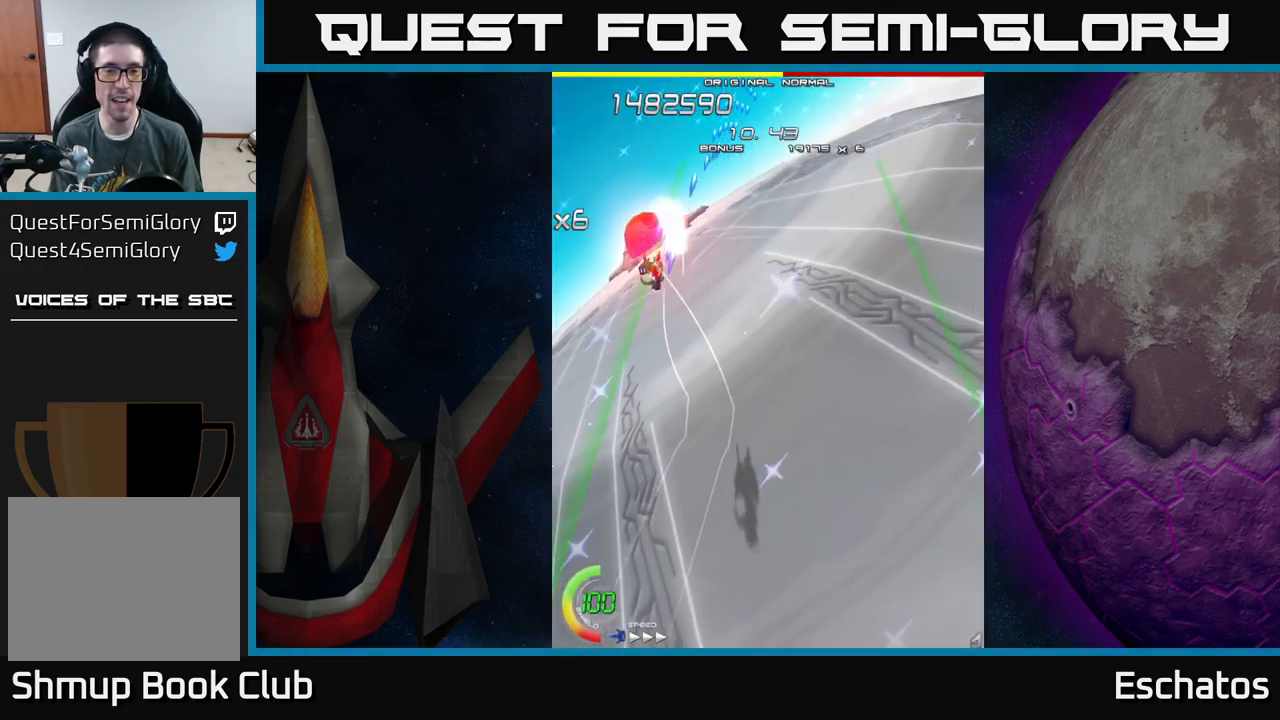
{"buttons": ["X", "DPAD_DOWN", "DPAD_LEFT"], "left_stick": "center", "right_stick": "center", "events": [[350, "DPAD_DOWN", "down"]]}
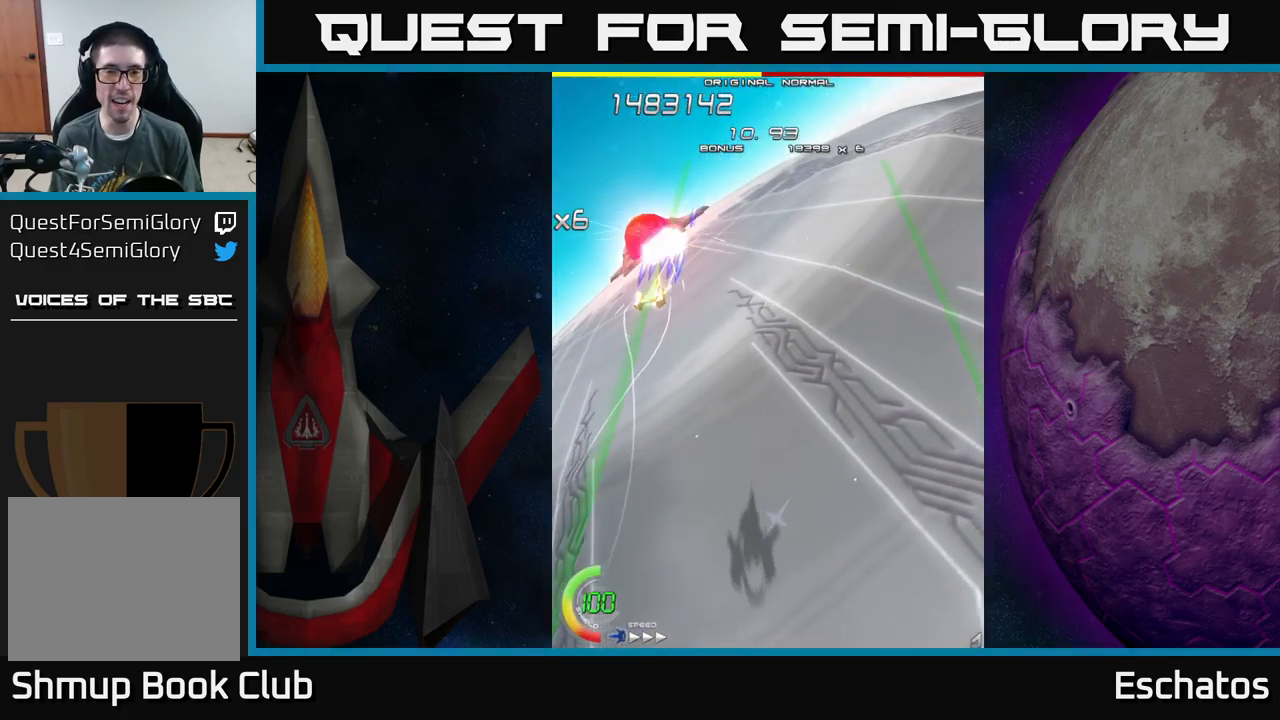
{"buttons": ["X", "DPAD_LEFT"], "left_stick": "center", "right_stick": "center", "events": [[17, "DPAD_DOWN", "up"]]}